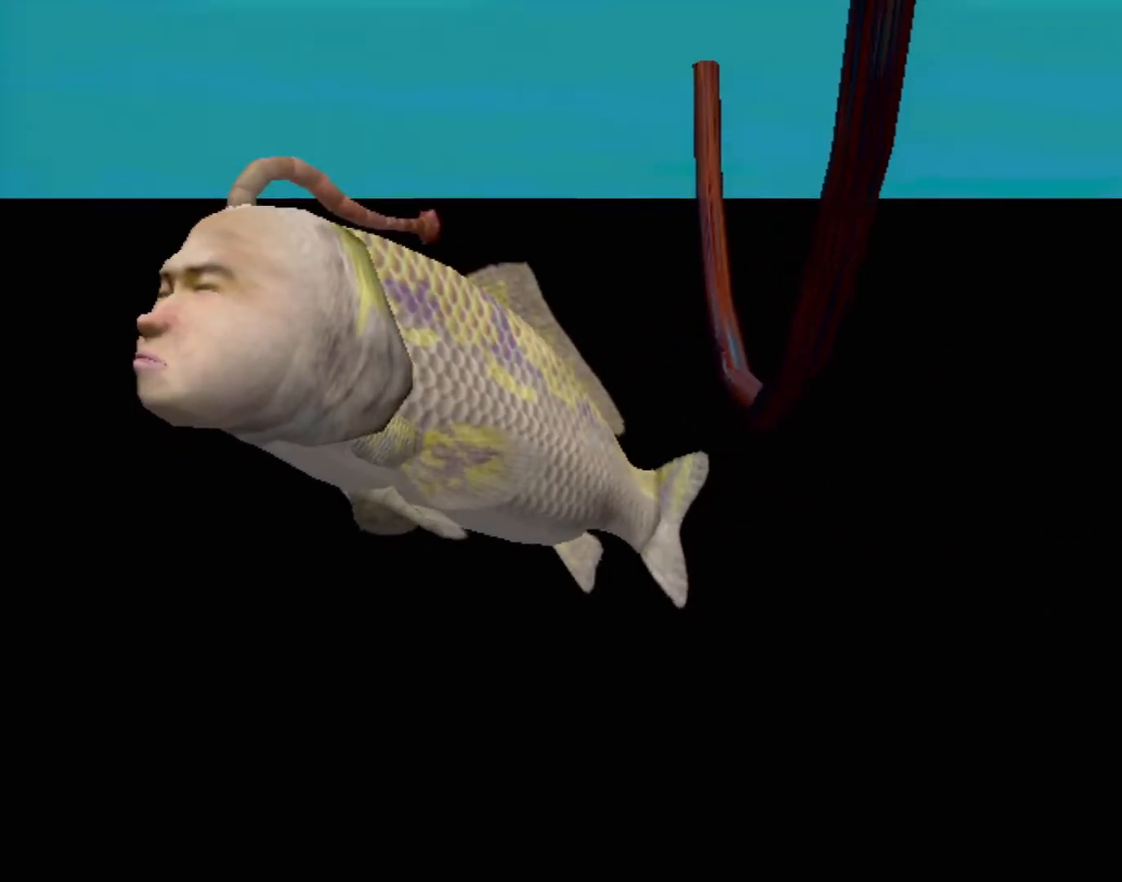
Gameplay with a controller (Xbox layout); each line is a JSON object with the inputs held at the frame after it. "events" lists button and stick changes between this image and that frame as [ms after this image, input, new state], when the widget could be followed in between. Not read: L2 L3 R2 R3 SELECT Z right_stick.
{"buttons": [], "left_stick": "center", "events": []}
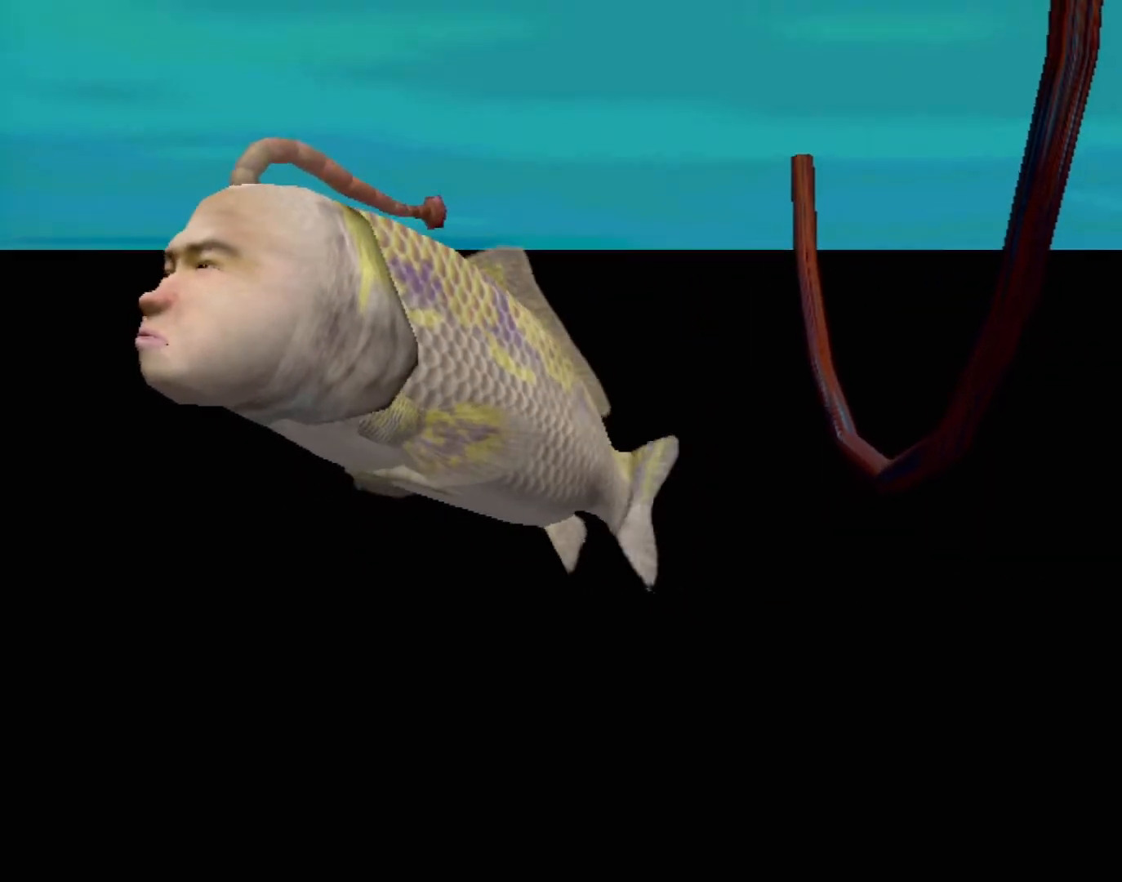
{"buttons": [], "left_stick": "center", "events": []}
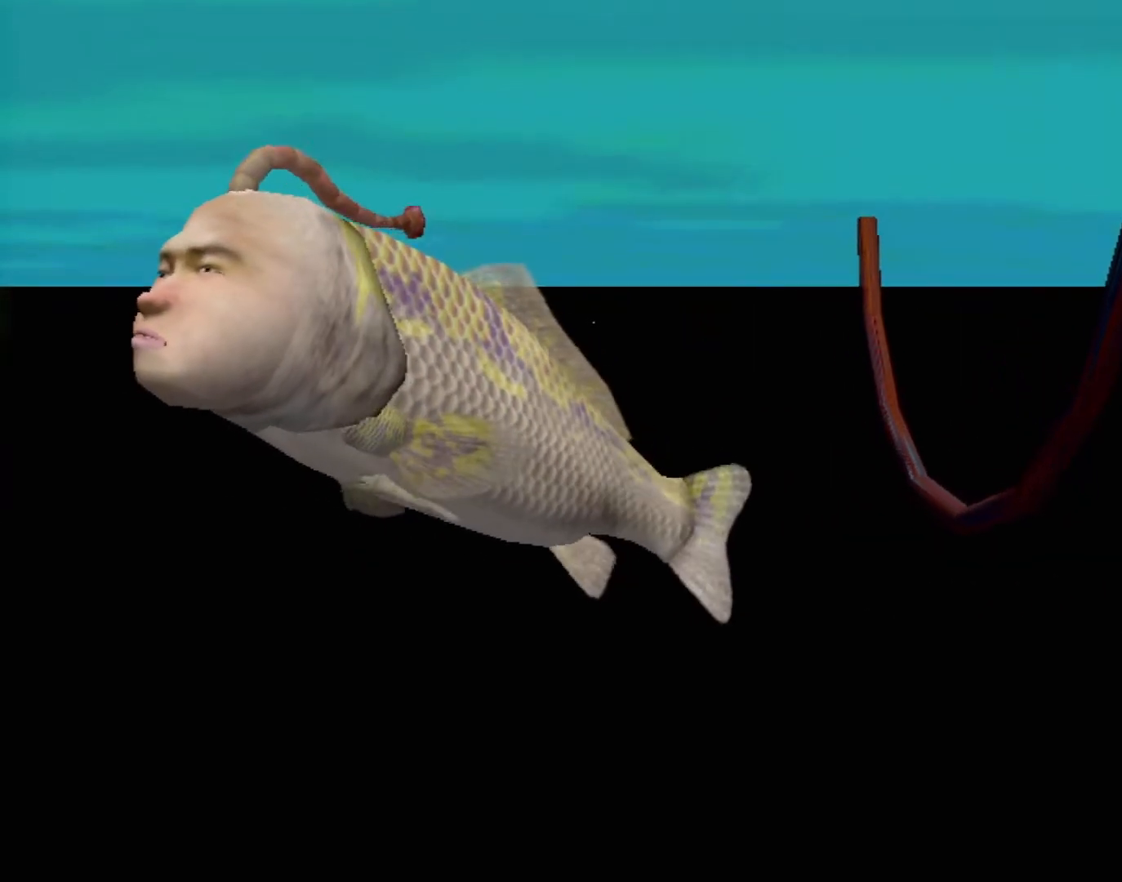
{"buttons": [], "left_stick": "center", "events": []}
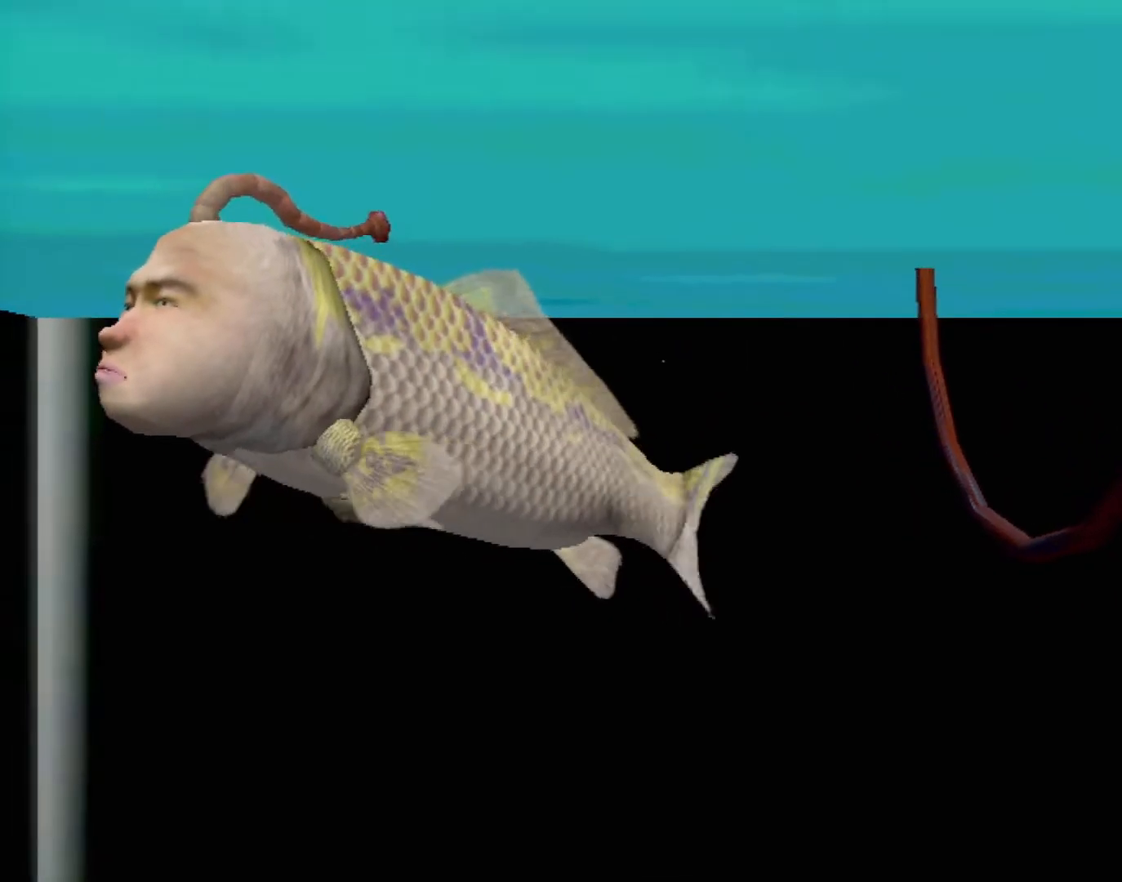
{"buttons": ["A"], "left_stick": "center", "events": [[333, "A", "down"]]}
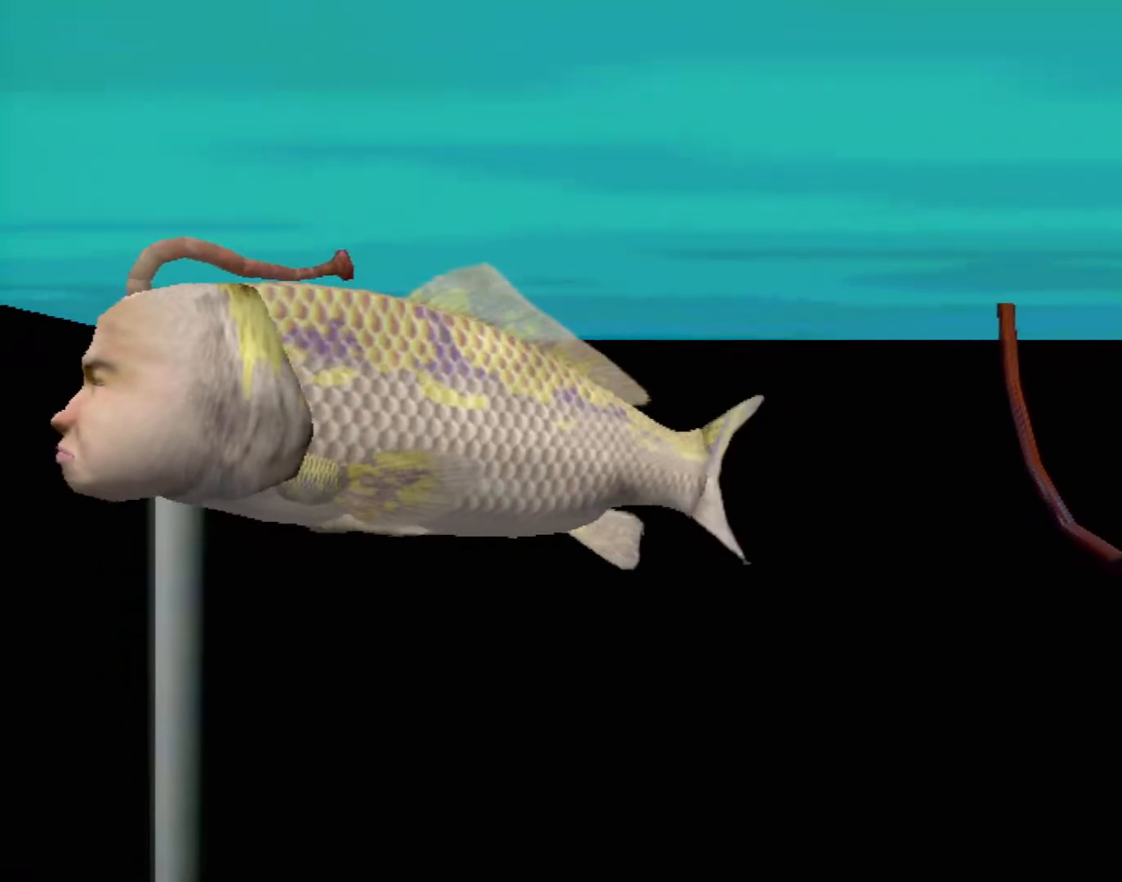
{"buttons": ["A"], "left_stick": "center", "events": []}
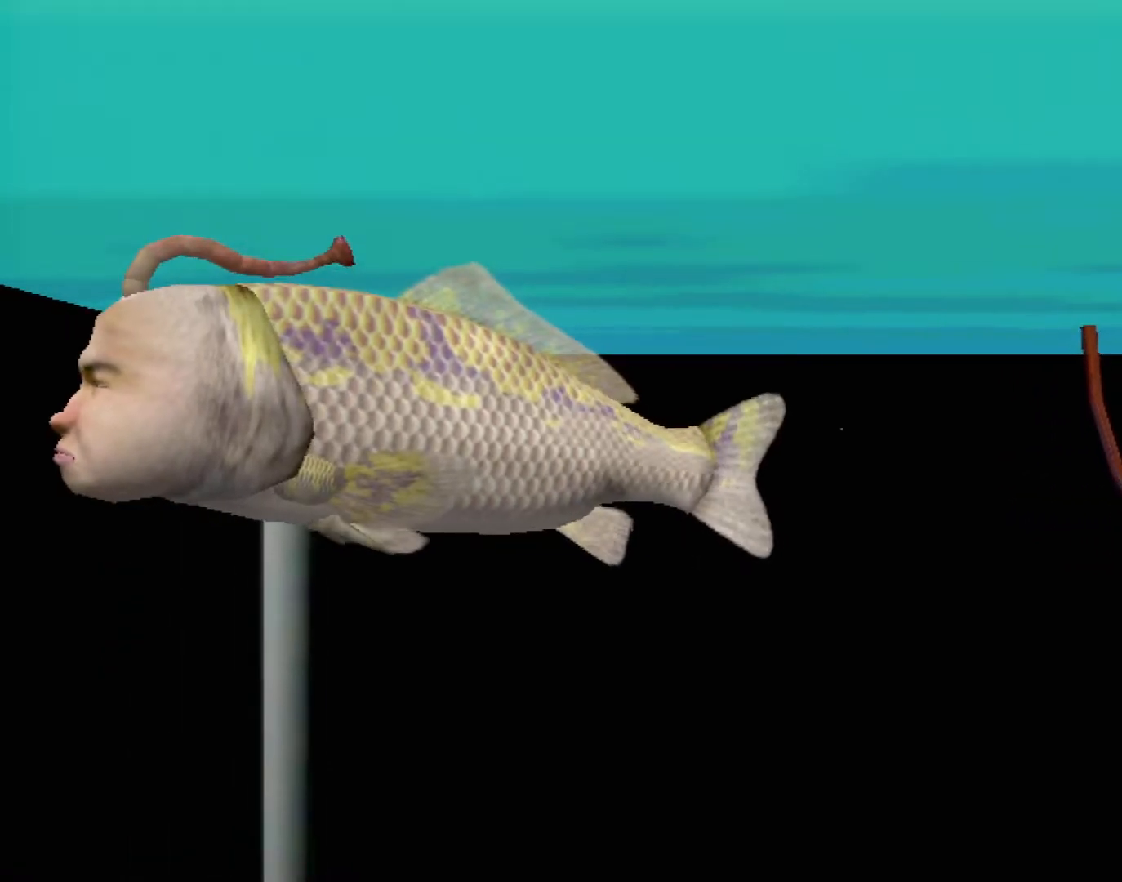
{"buttons": [], "left_stick": "center", "events": [[483, "A", "up"]]}
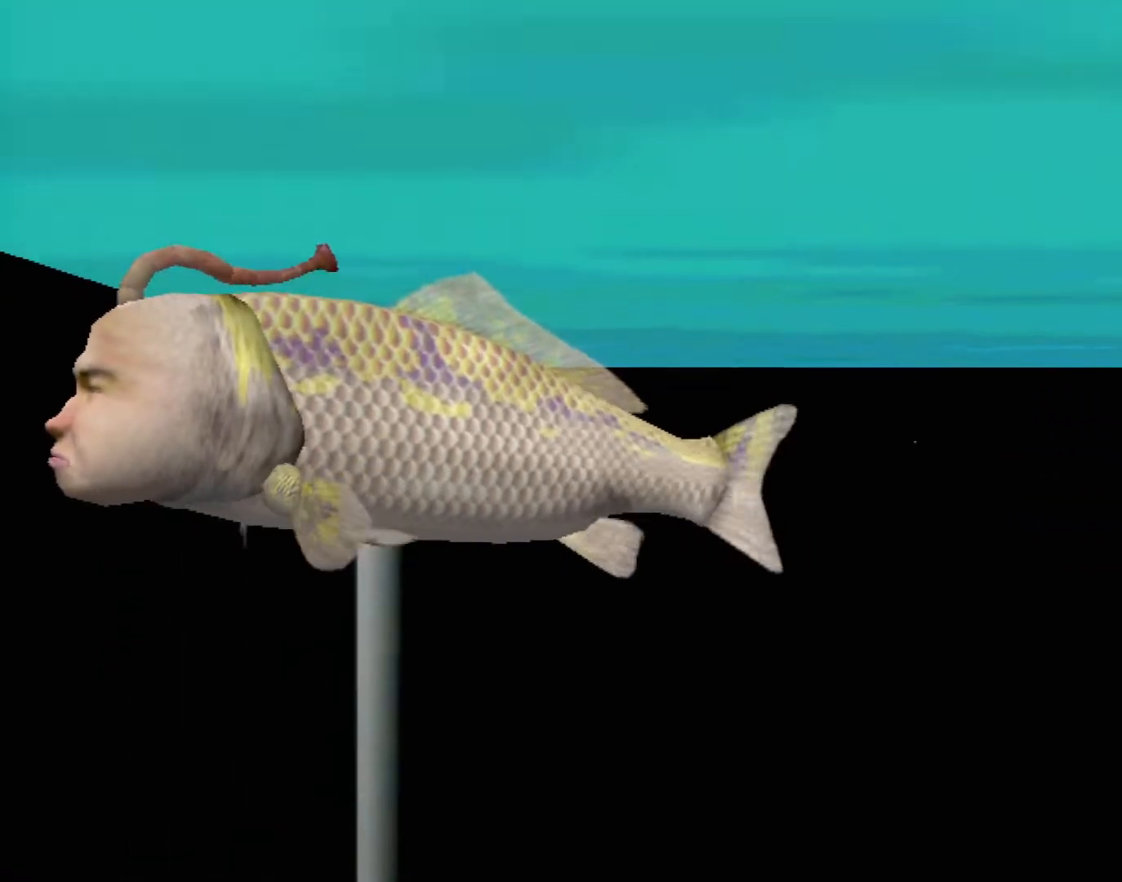
{"buttons": [], "left_stick": "center", "events": []}
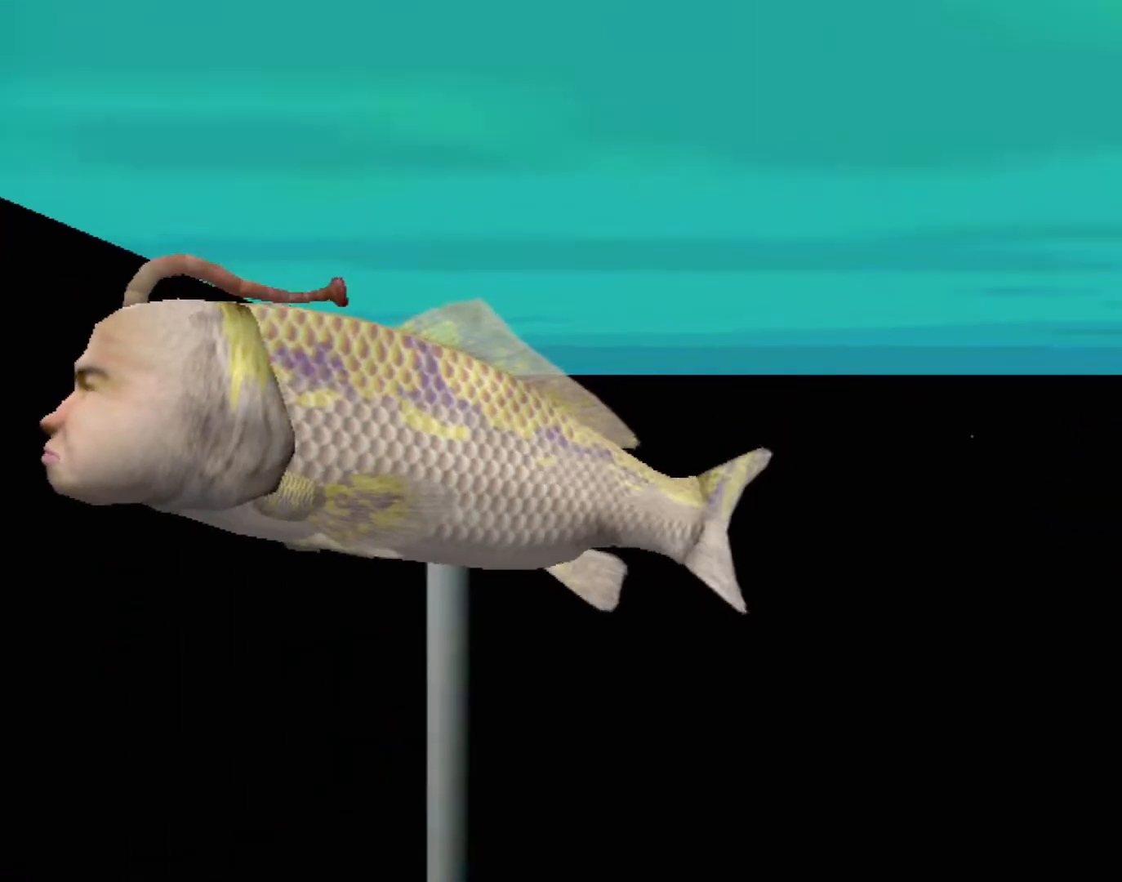
{"buttons": [], "left_stick": "center", "events": []}
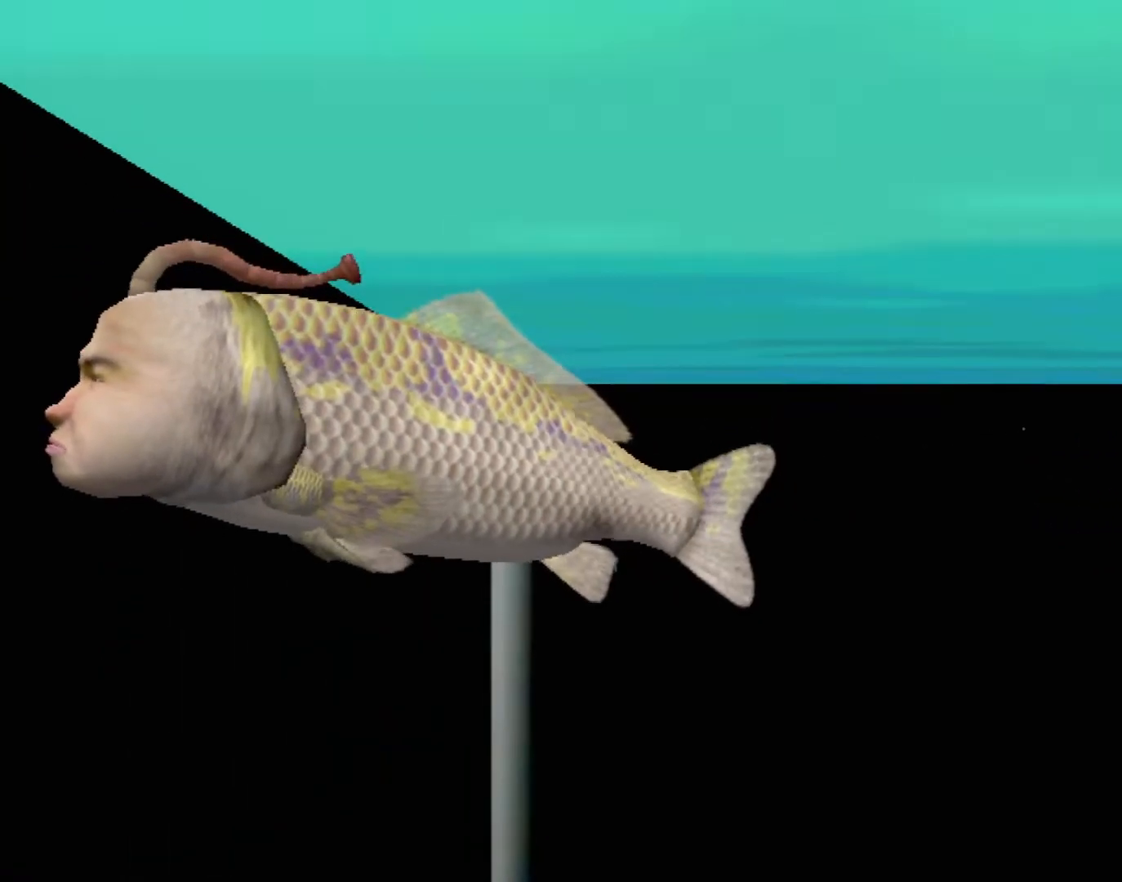
{"buttons": [], "left_stick": "center", "events": []}
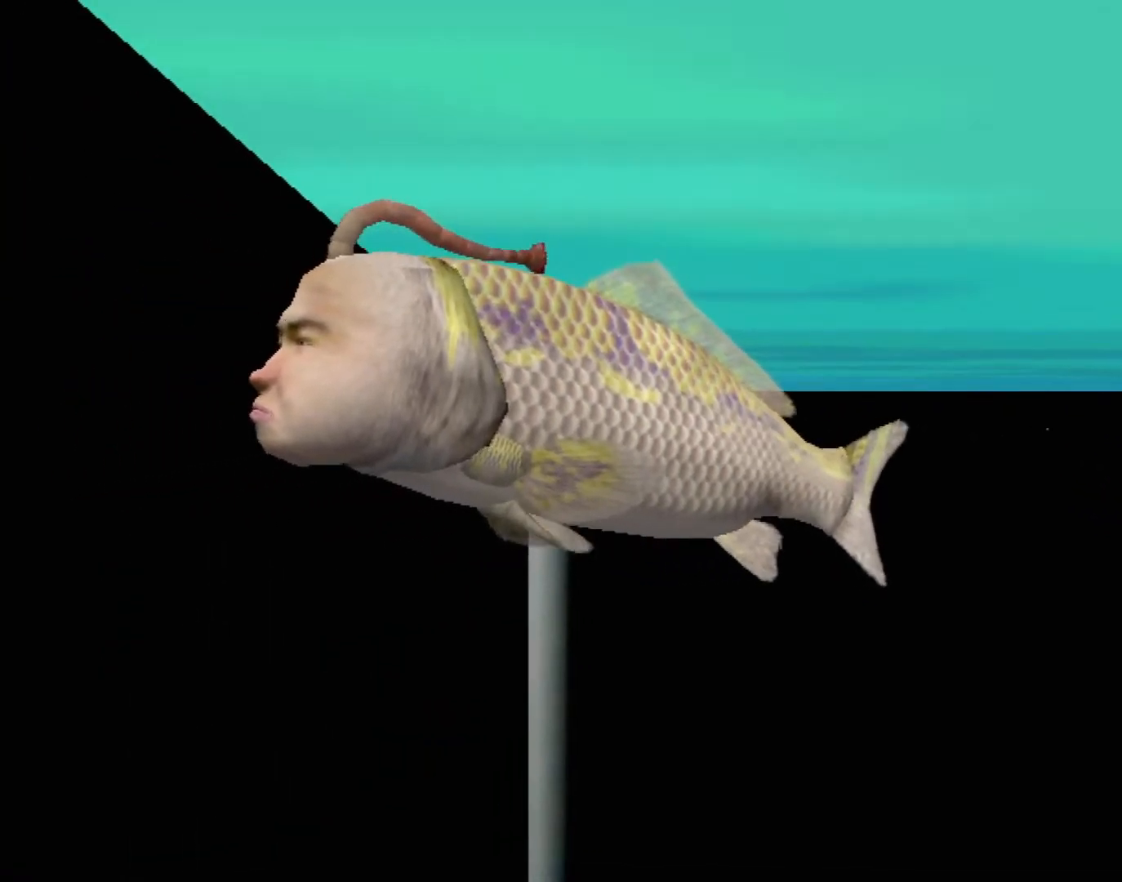
{"buttons": [], "left_stick": "center", "events": []}
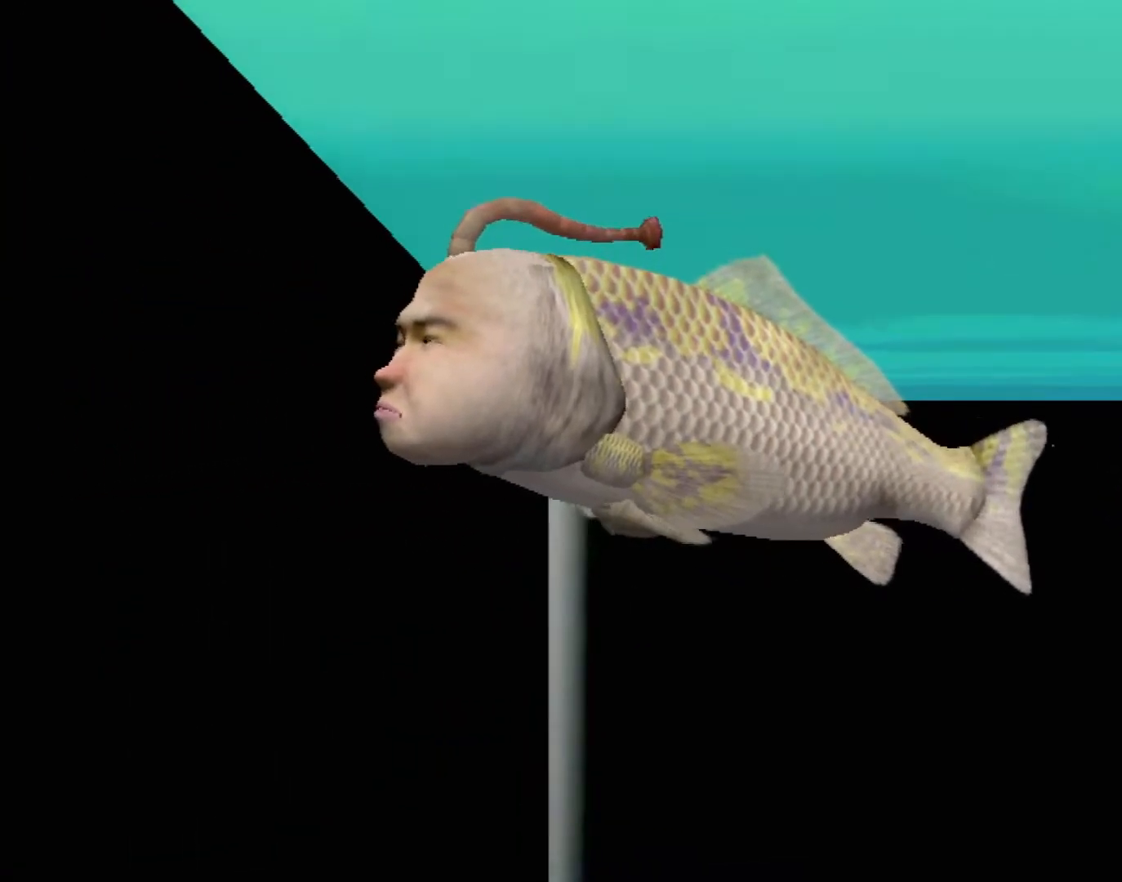
{"buttons": ["A"], "left_stick": "center", "events": [[317, "A", "down"]]}
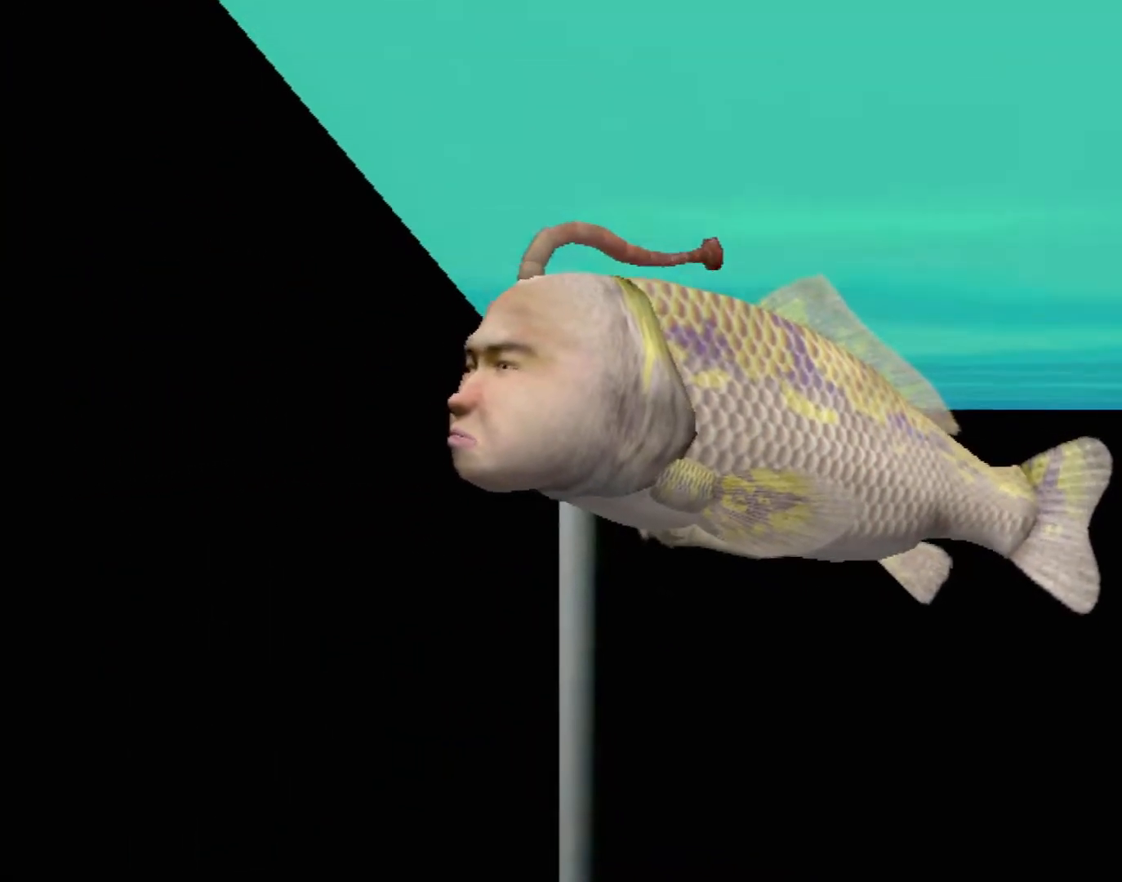
{"buttons": ["A"], "left_stick": "center", "events": []}
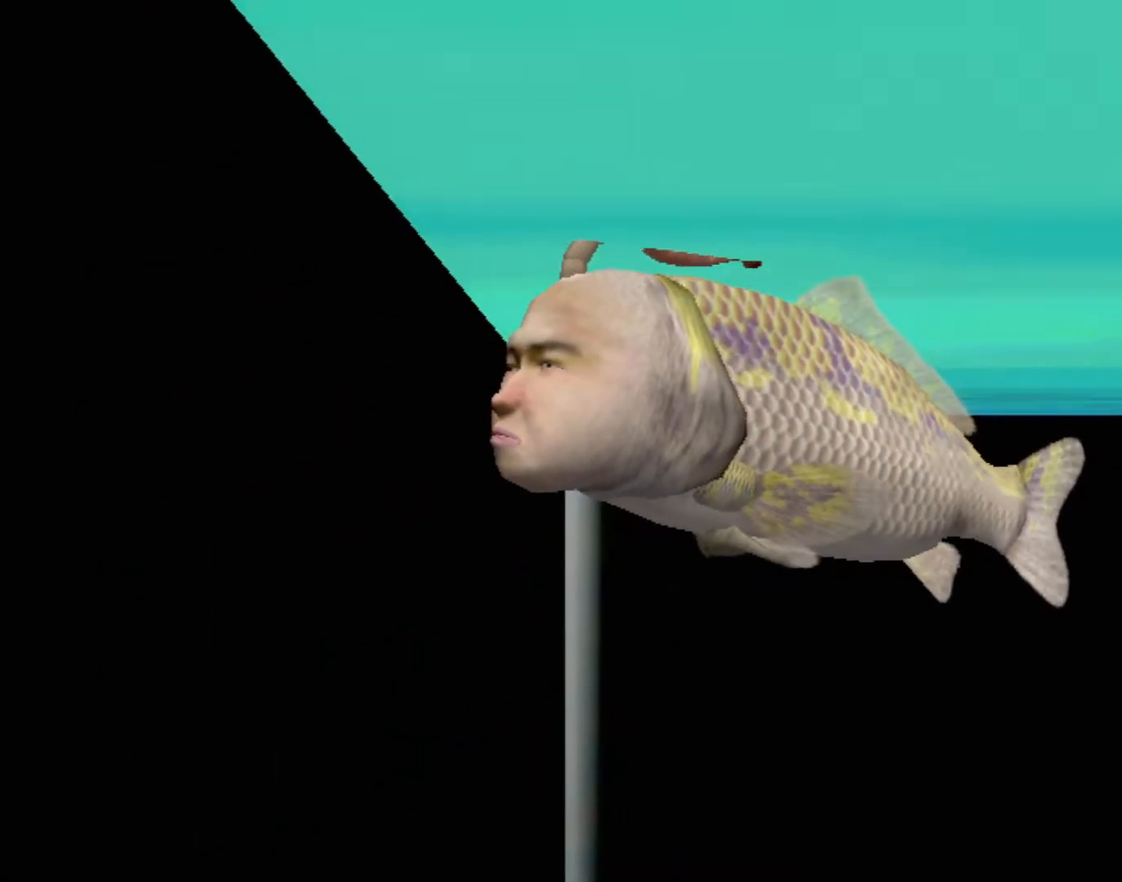
{"buttons": ["A"], "left_stick": "center", "events": []}
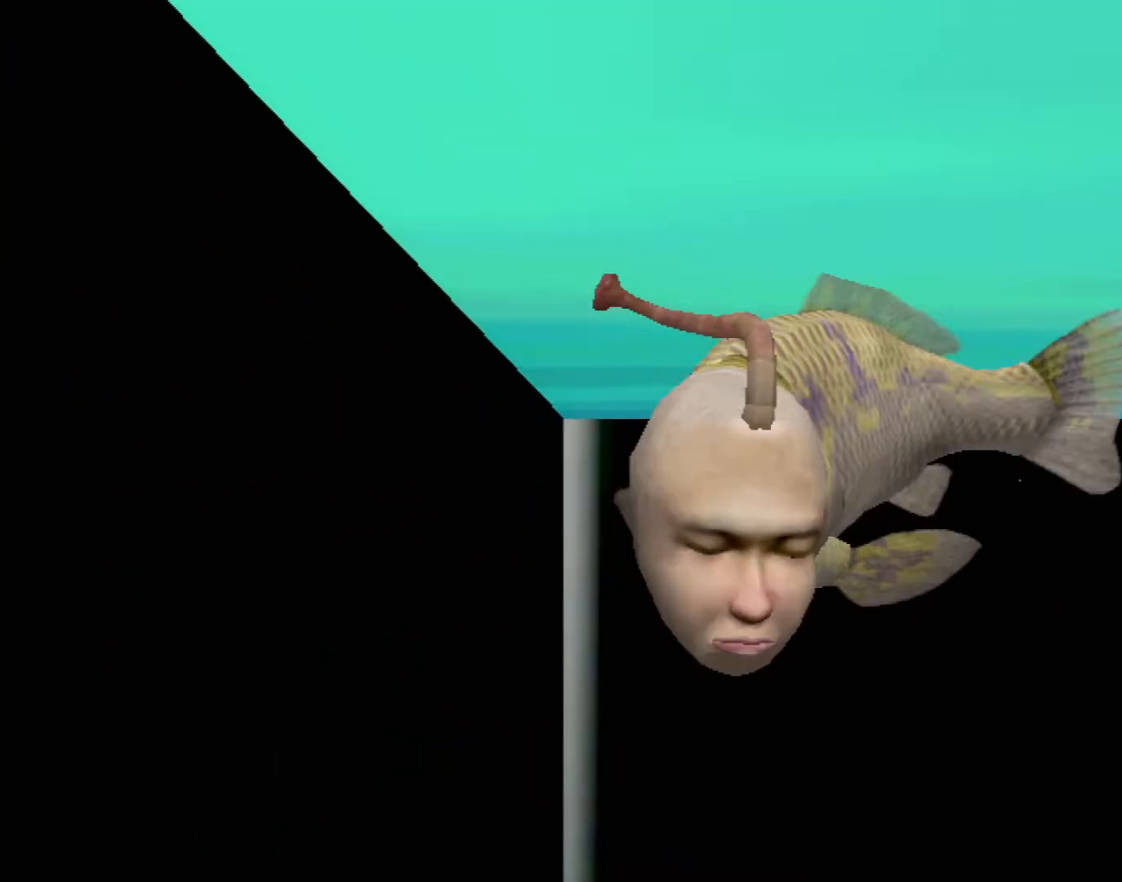
{"buttons": [], "left_stick": "center", "events": [[117, "A", "up"]]}
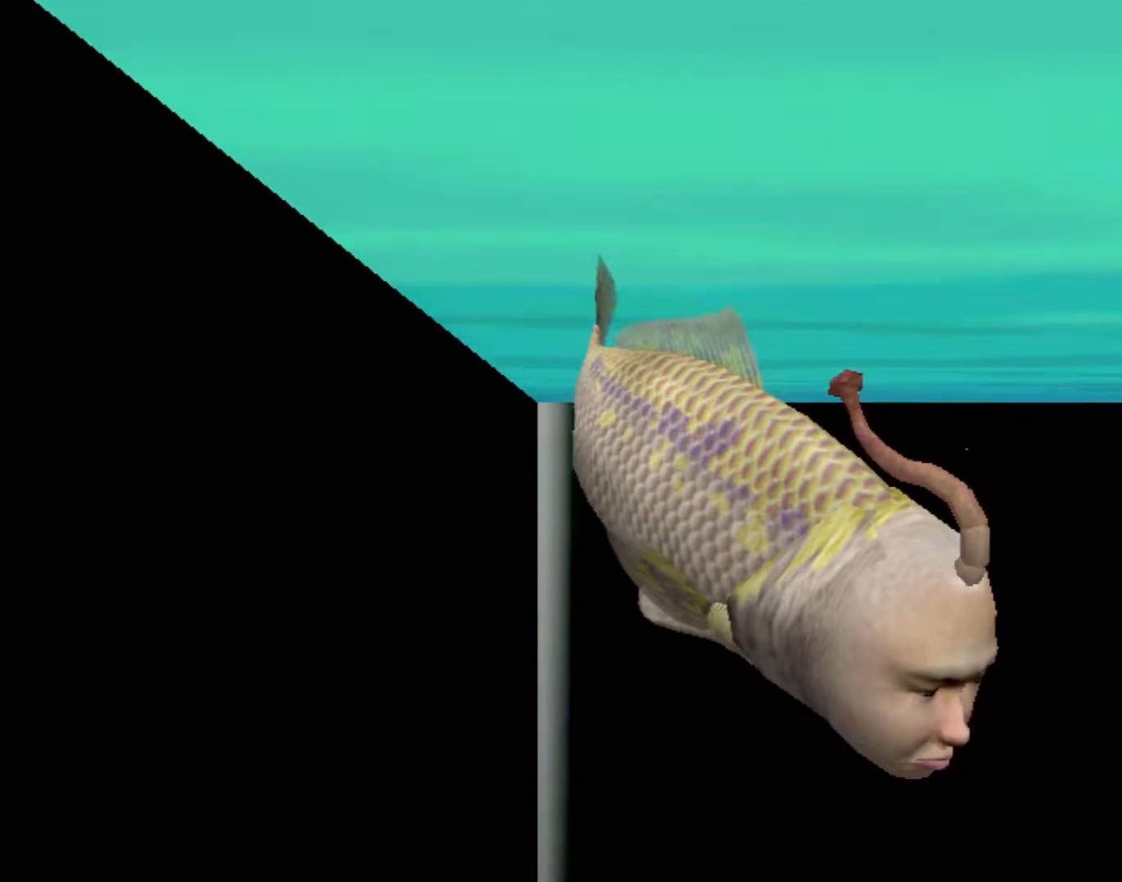
{"buttons": [], "left_stick": "center", "events": []}
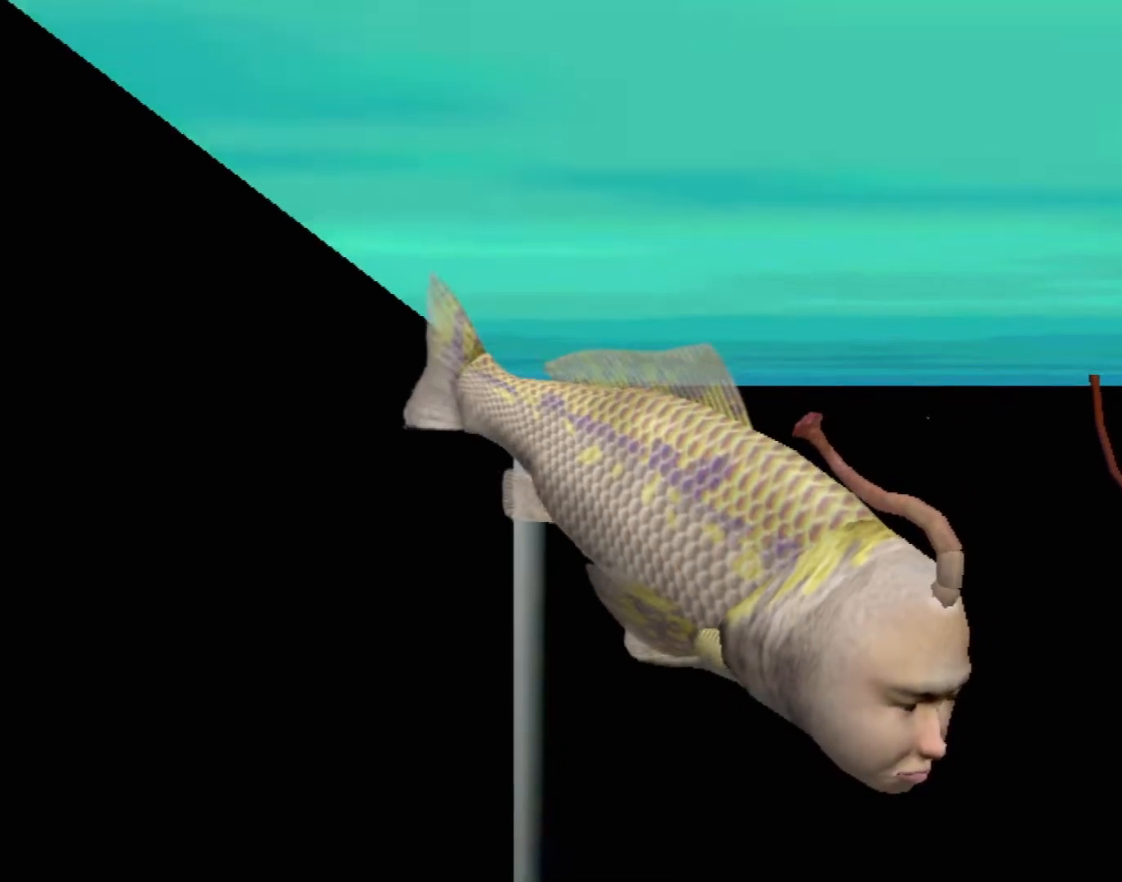
{"buttons": [], "left_stick": "center", "events": []}
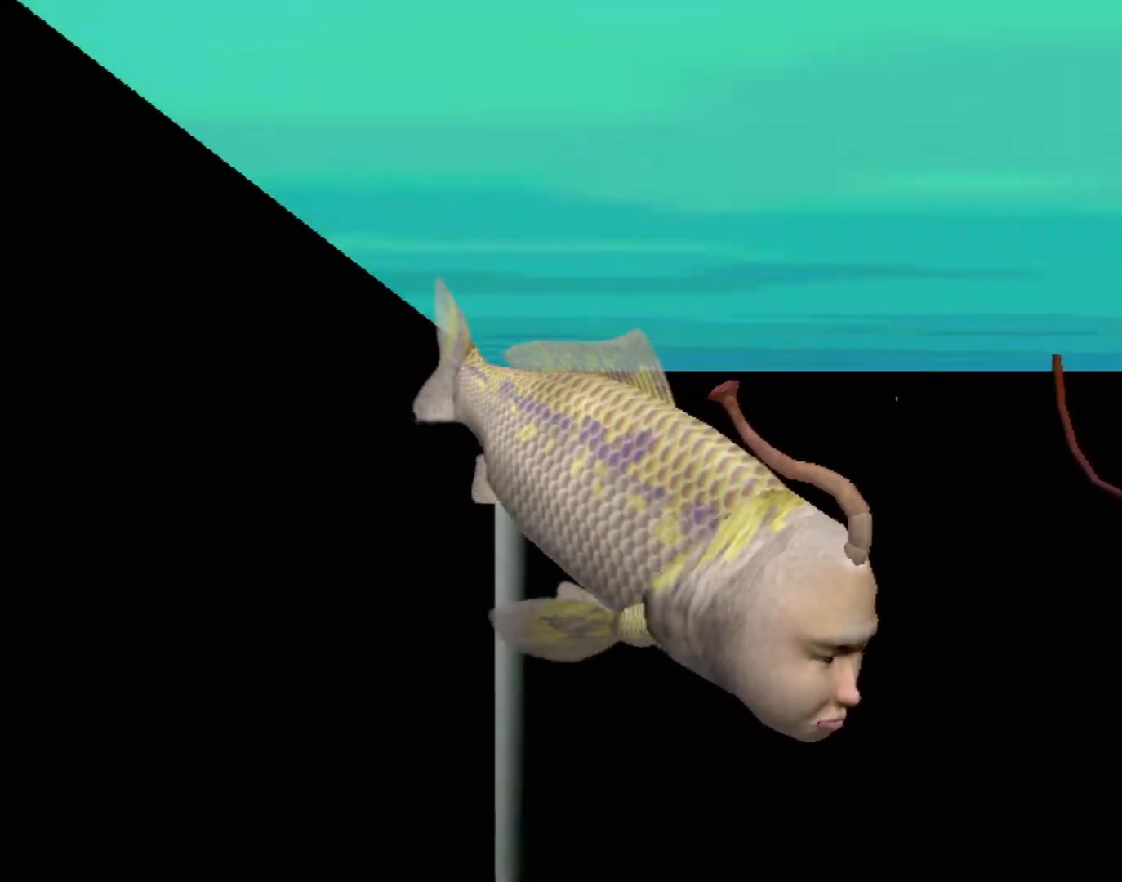
{"buttons": [], "left_stick": "center", "events": []}
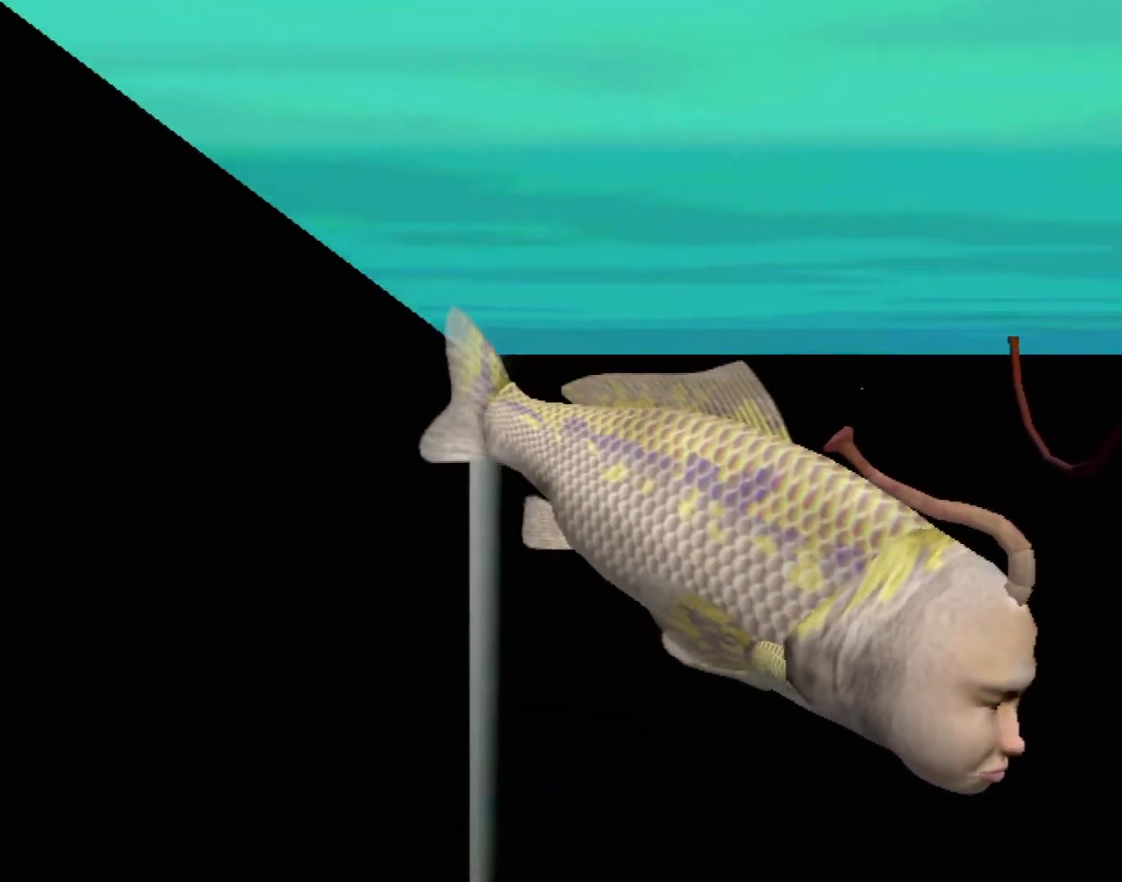
{"buttons": [], "left_stick": "center", "events": []}
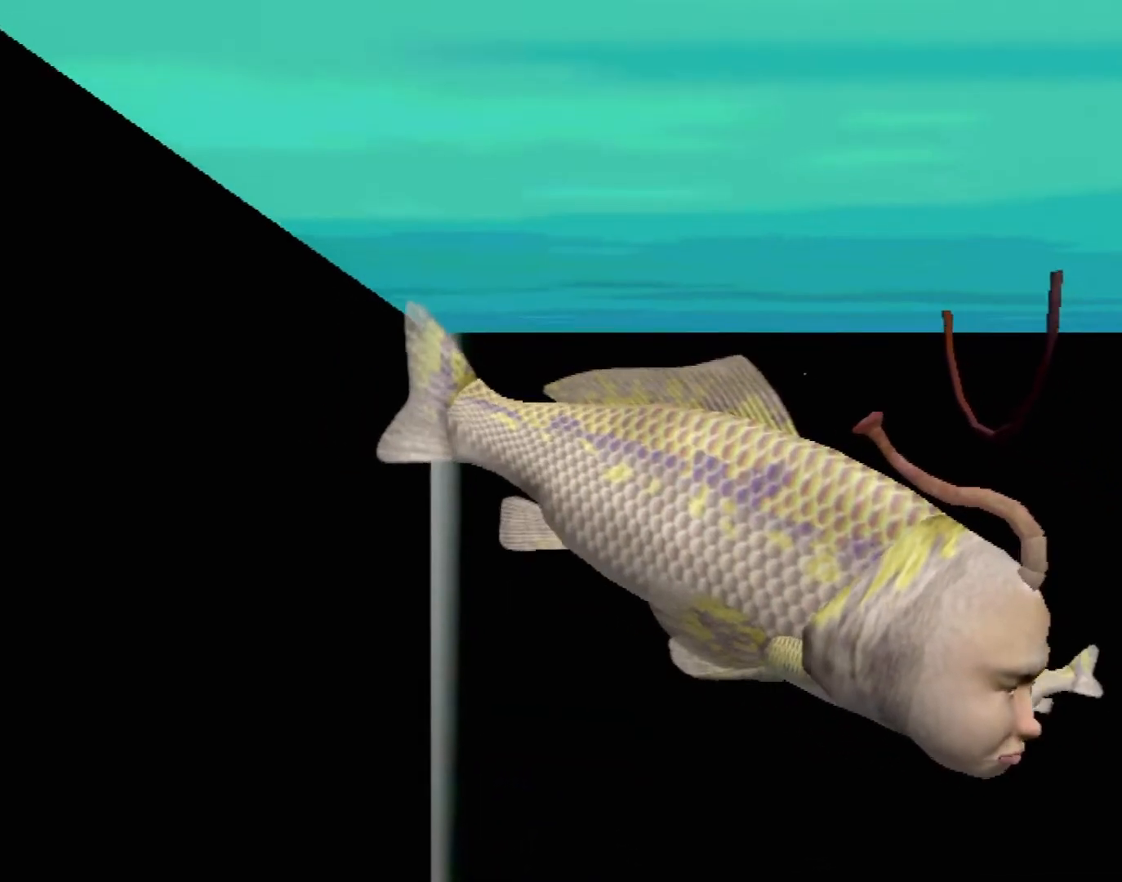
{"buttons": [], "left_stick": "center", "events": [[300, "B", "down"], [417, "B", "up"]]}
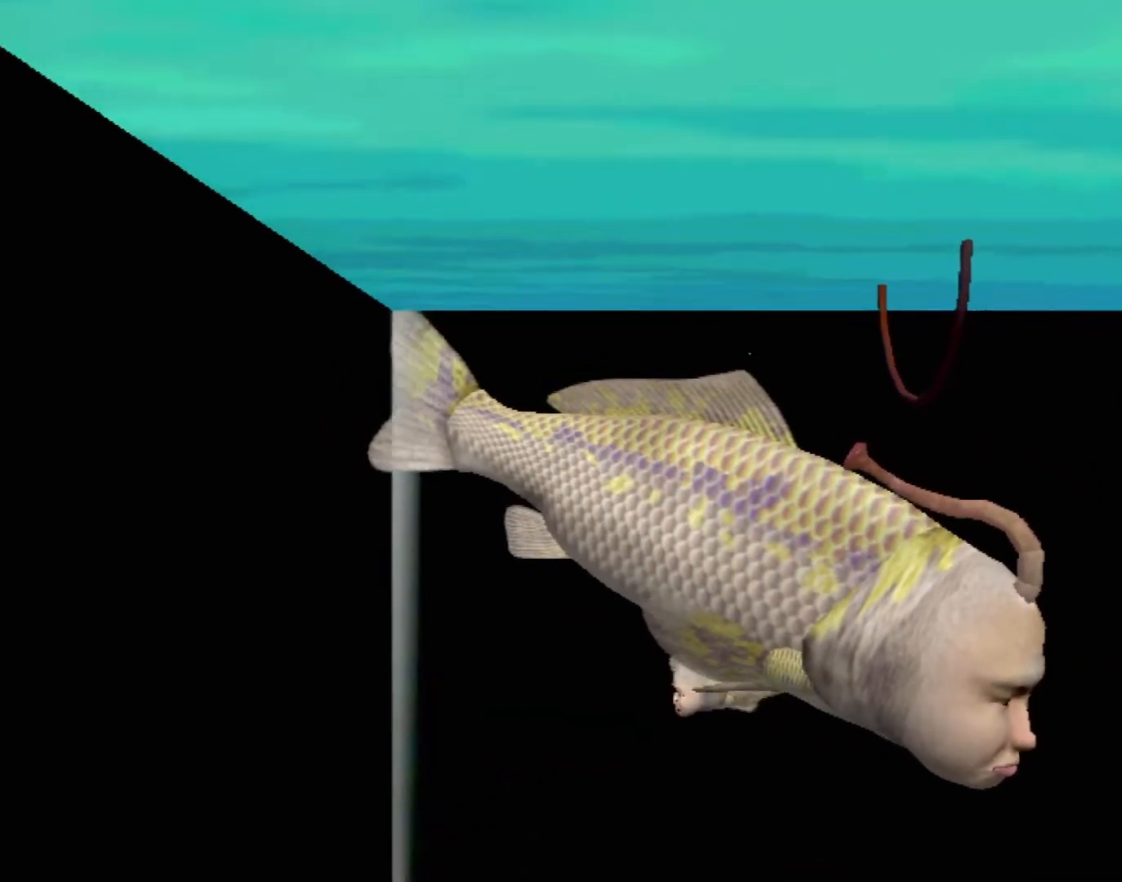
{"buttons": [], "left_stick": "center", "events": [[50, "Y", "down"], [183, "Y", "up"], [233, "left_stick", "down"], [417, "left_stick", "center"]]}
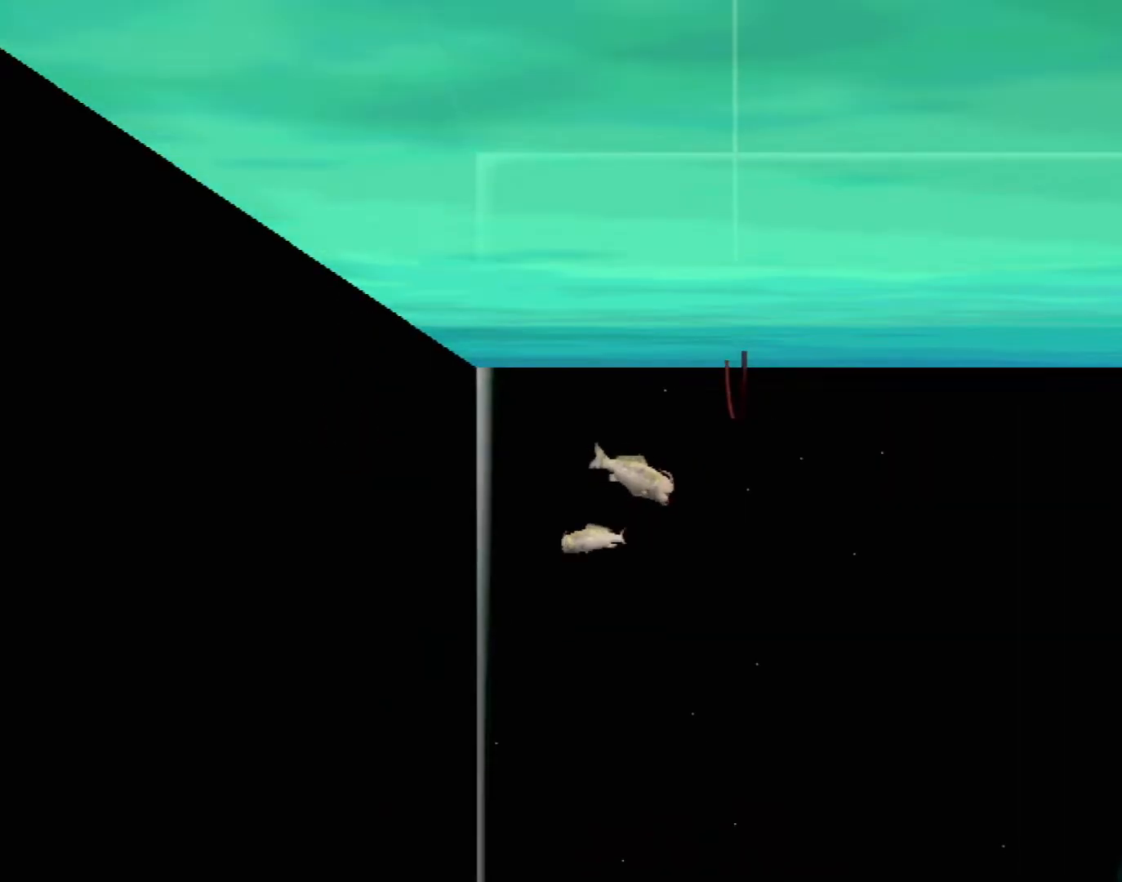
{"buttons": ["B"], "left_stick": "down", "events": [[217, "left_stick", "down"], [233, "B", "down"]]}
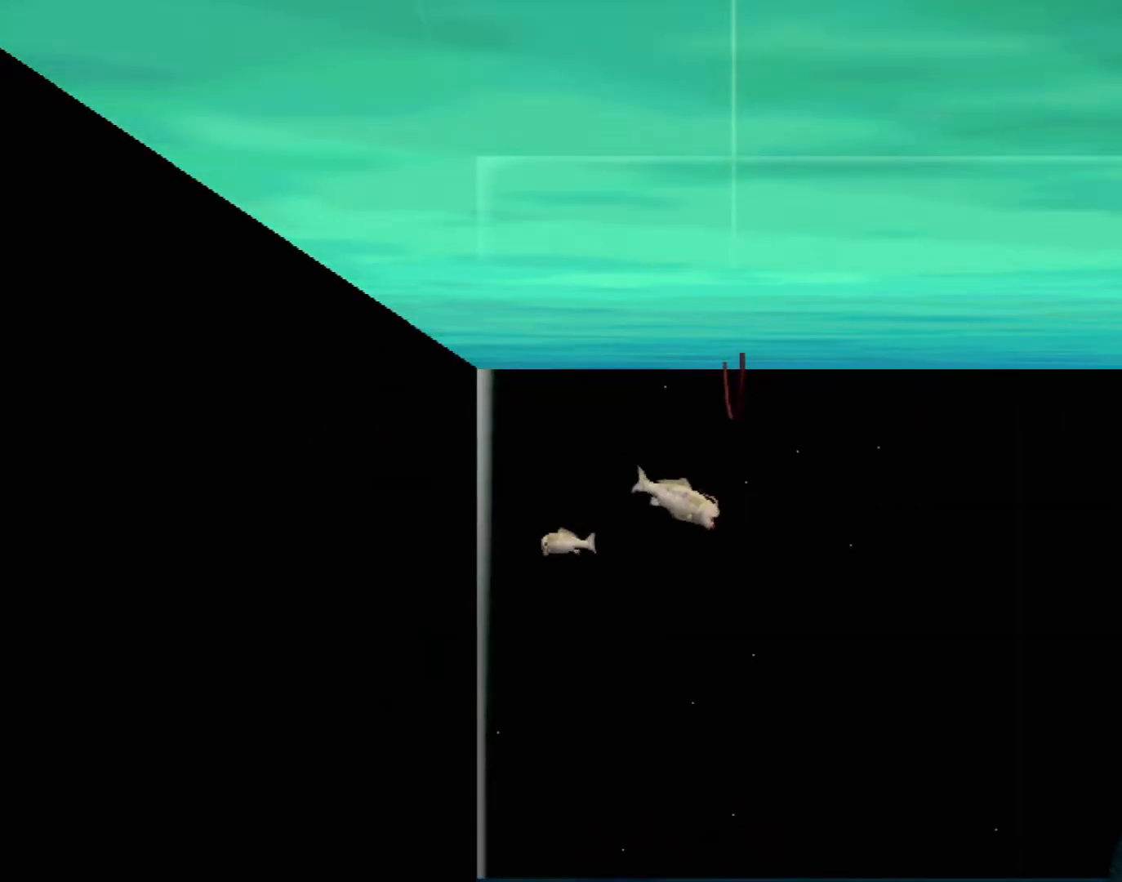
{"buttons": ["B"], "left_stick": "down", "events": []}
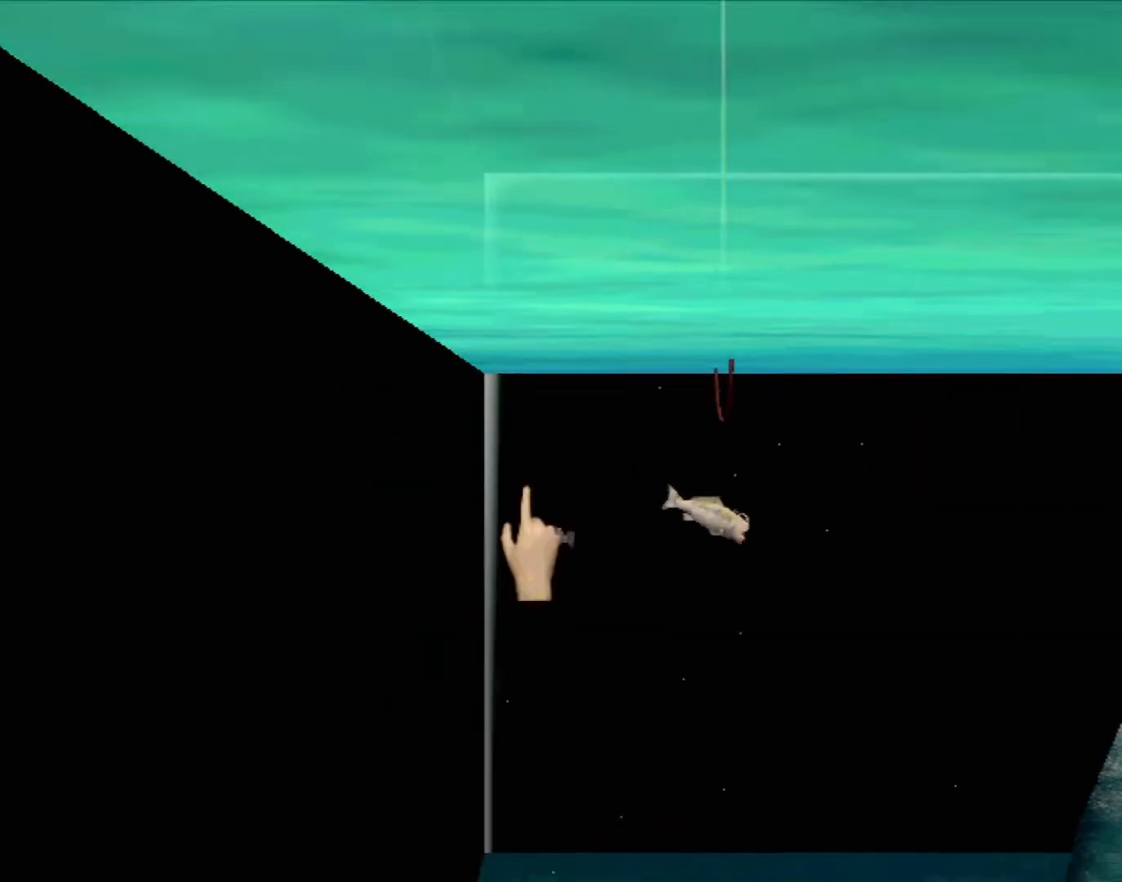
{"buttons": [], "left_stick": "right", "events": [[183, "B", "up"], [233, "left_stick", "down-right"], [333, "left_stick", "right"]]}
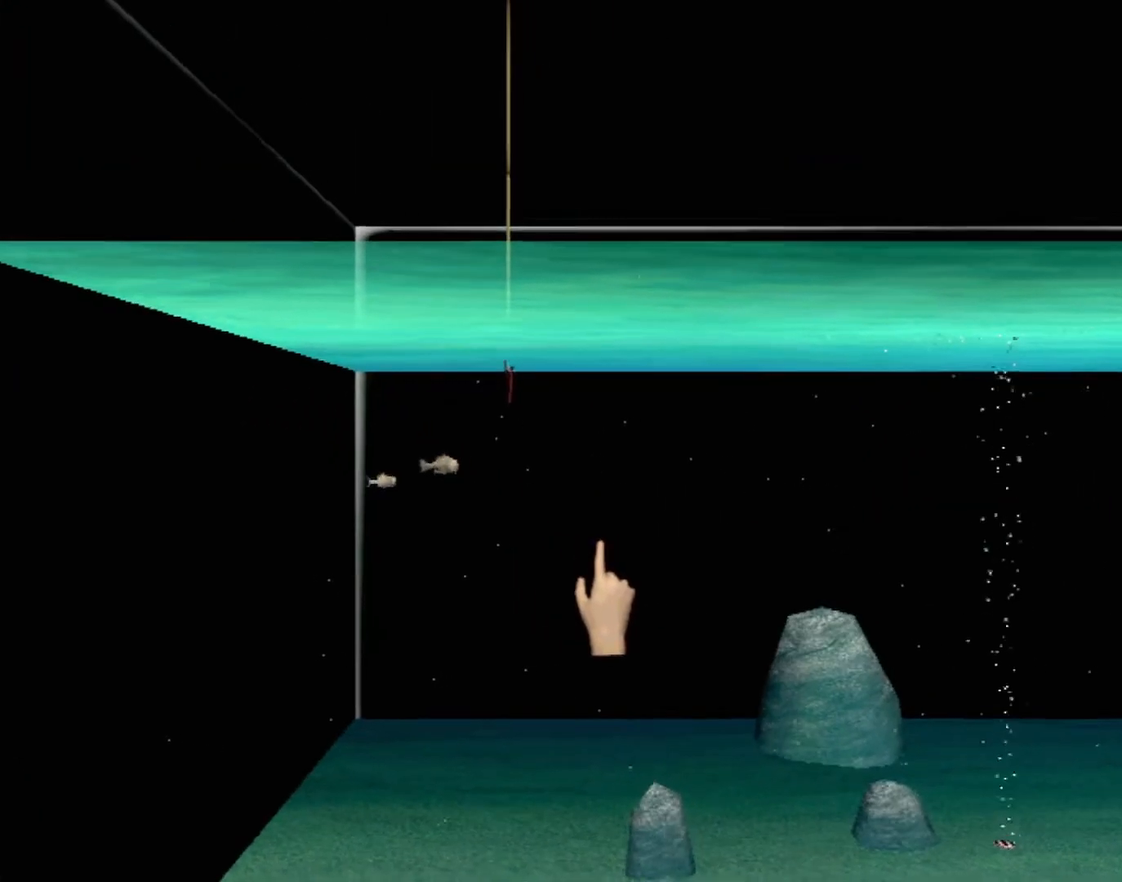
{"buttons": [], "left_stick": "center", "events": [[67, "left_stick", "down-right"], [317, "left_stick", "center"]]}
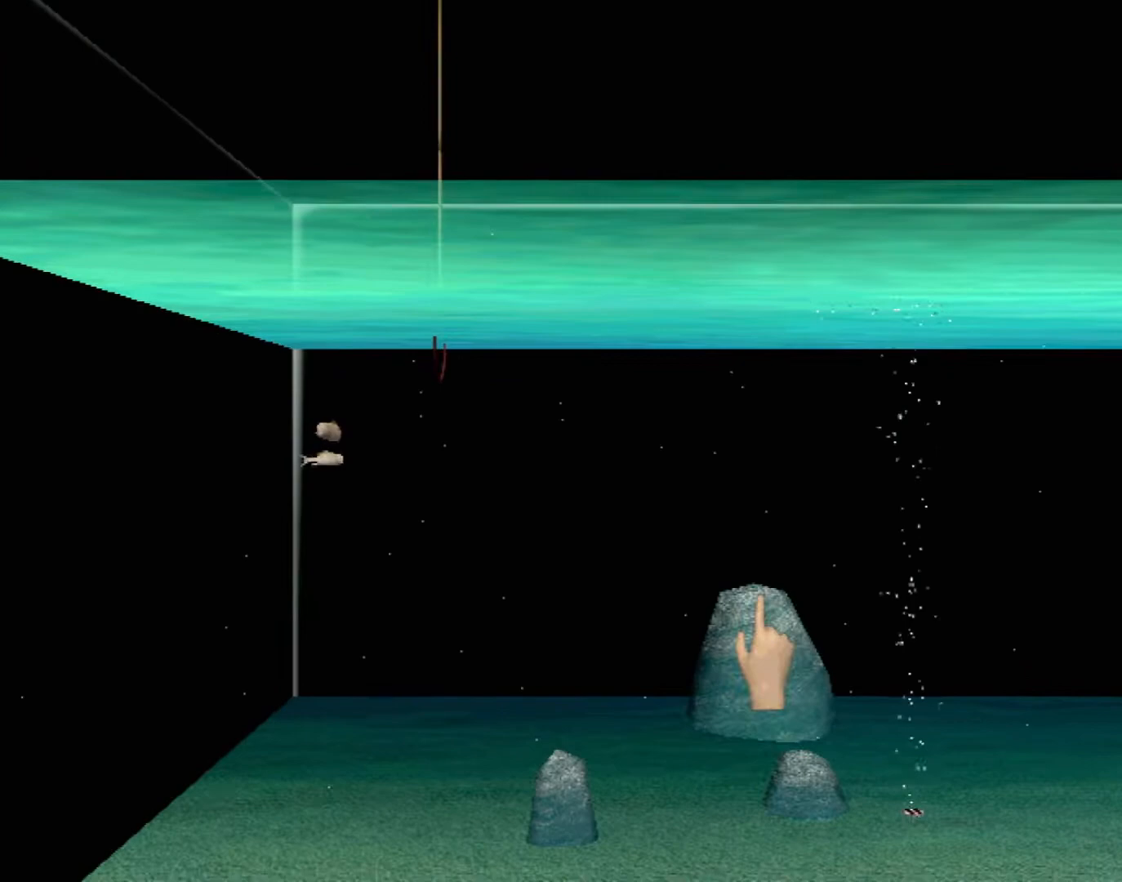
{"buttons": [], "left_stick": "center", "events": [[33, "START", "down"], [167, "START", "up"]]}
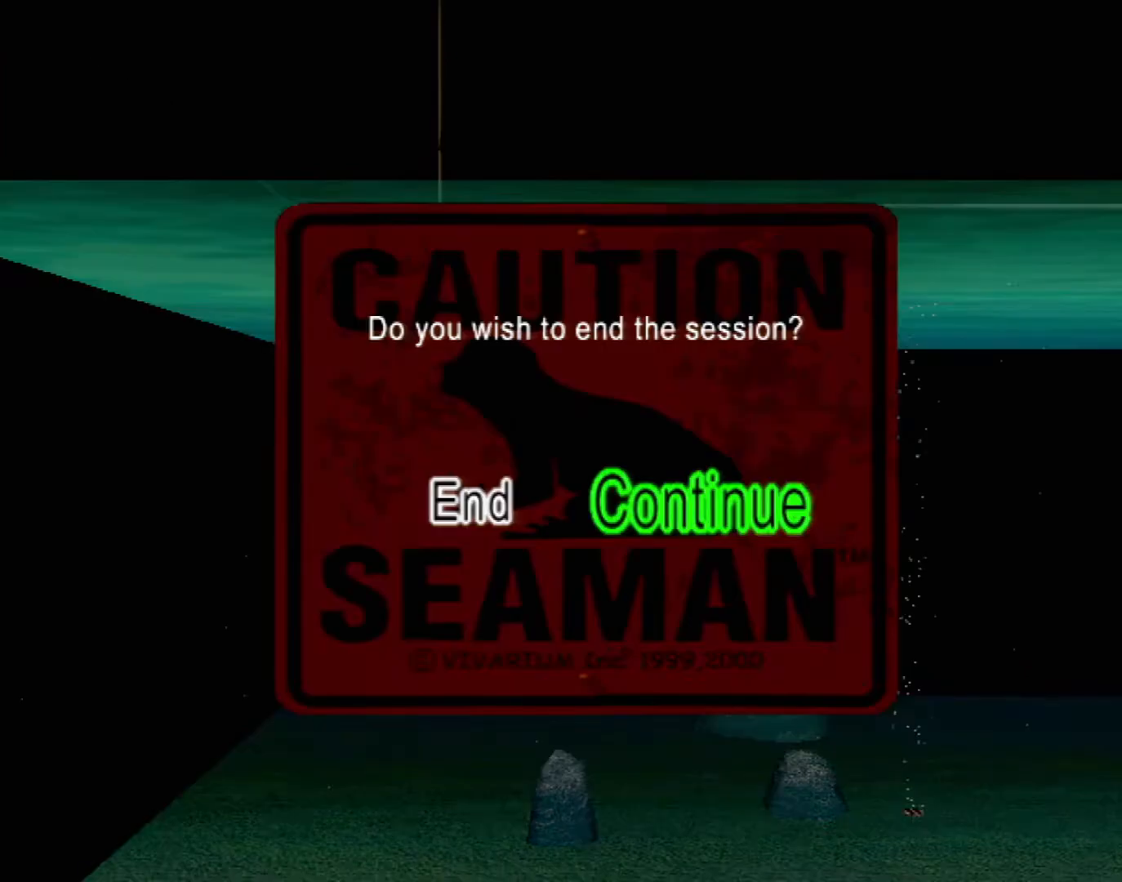
{"buttons": ["DPAD_LEFT"], "left_stick": "center", "events": [[417, "DPAD_LEFT", "down"]]}
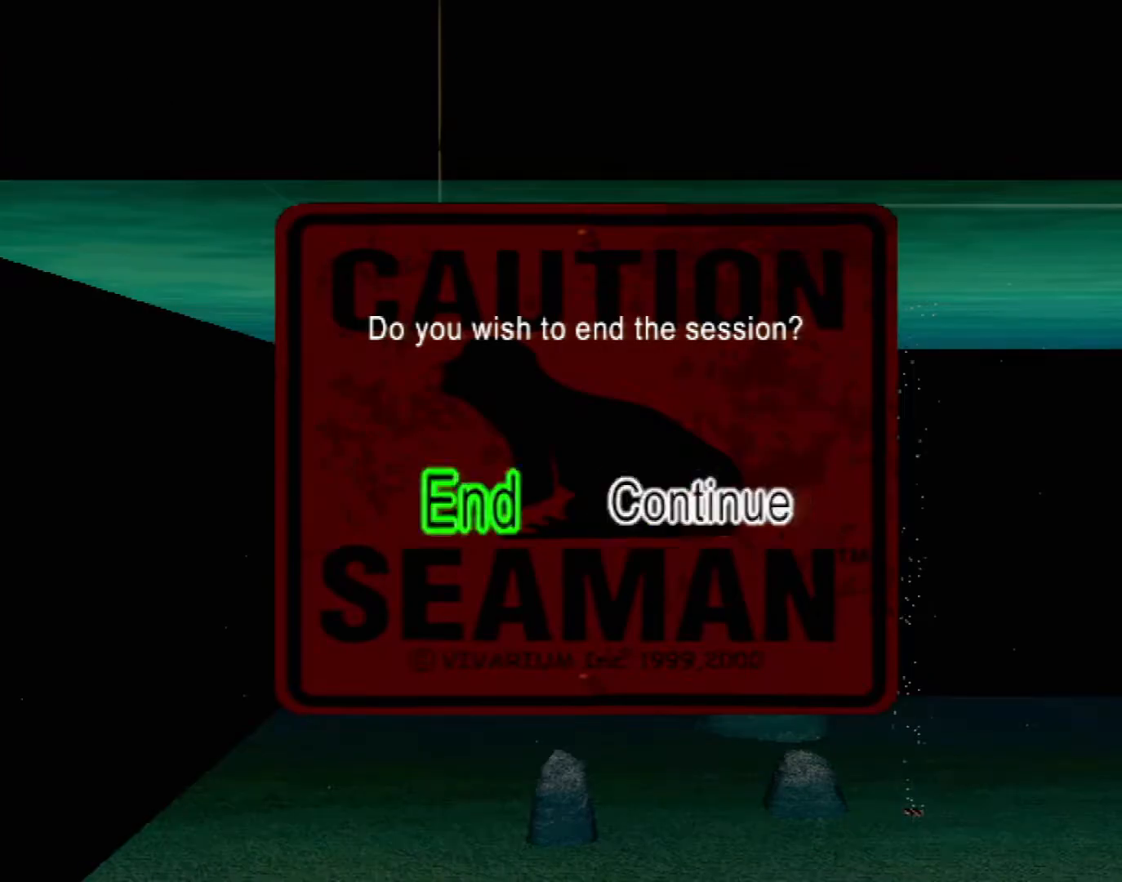
{"buttons": [], "left_stick": "center", "events": [[33, "DPAD_LEFT", "up"]]}